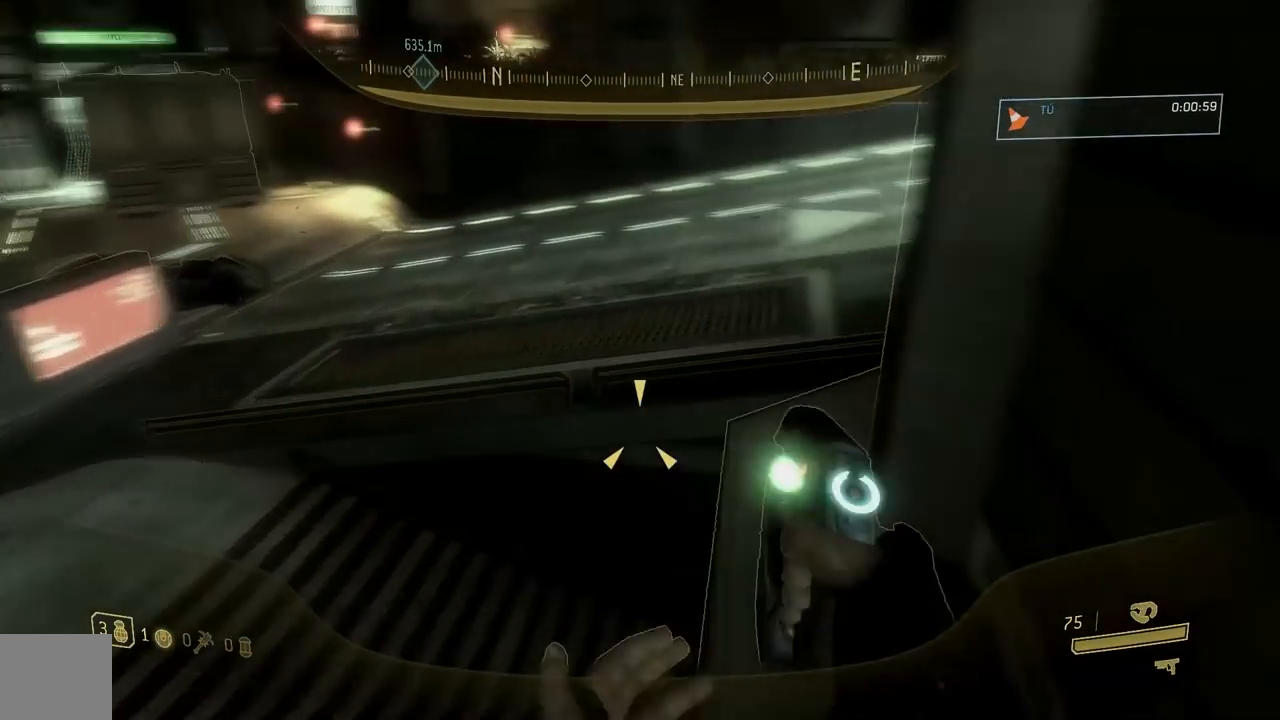
Gameplay with a controller (Xbox layout); each line is a JSON object with the inputs held at the frame after it. "button_events" lists button changes between this image and that frame as [ms after this image, input, new state], when the widget could be followed in between (sticks are given only as held states).
{"buttons": [], "left_stick": "up", "right_stick": "up", "button_events": [[184, "Y", "down"], [284, "Y", "up"]]}
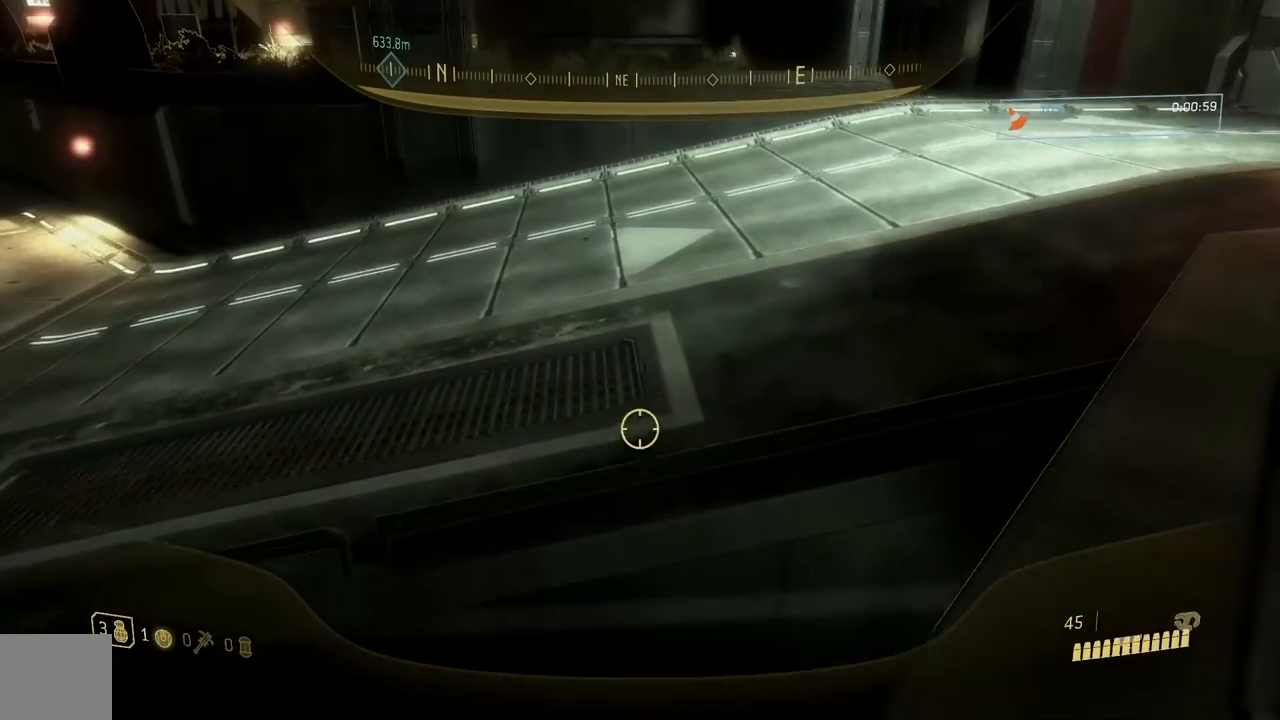
{"buttons": [], "left_stick": "up", "right_stick": "center", "button_events": [[267, "A", "down"], [367, "A", "up"]]}
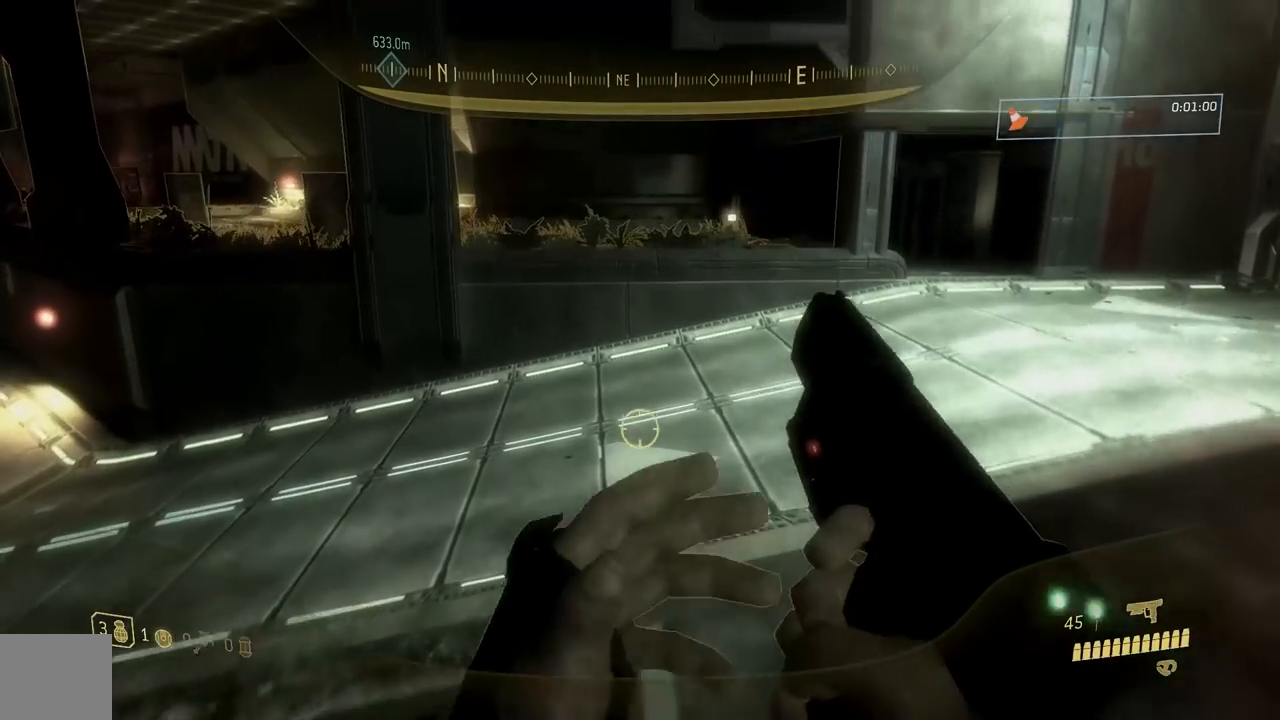
{"buttons": [], "left_stick": "up-right", "right_stick": "center"}
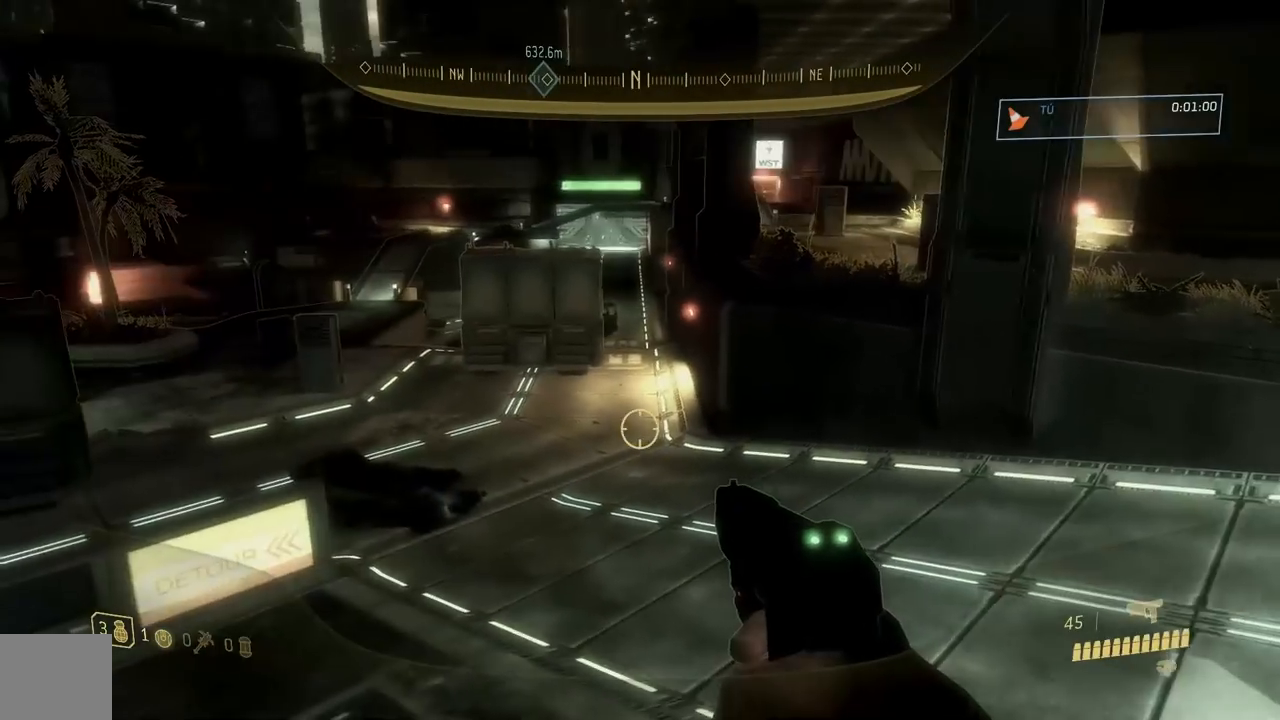
{"buttons": [], "left_stick": "right", "right_stick": "center"}
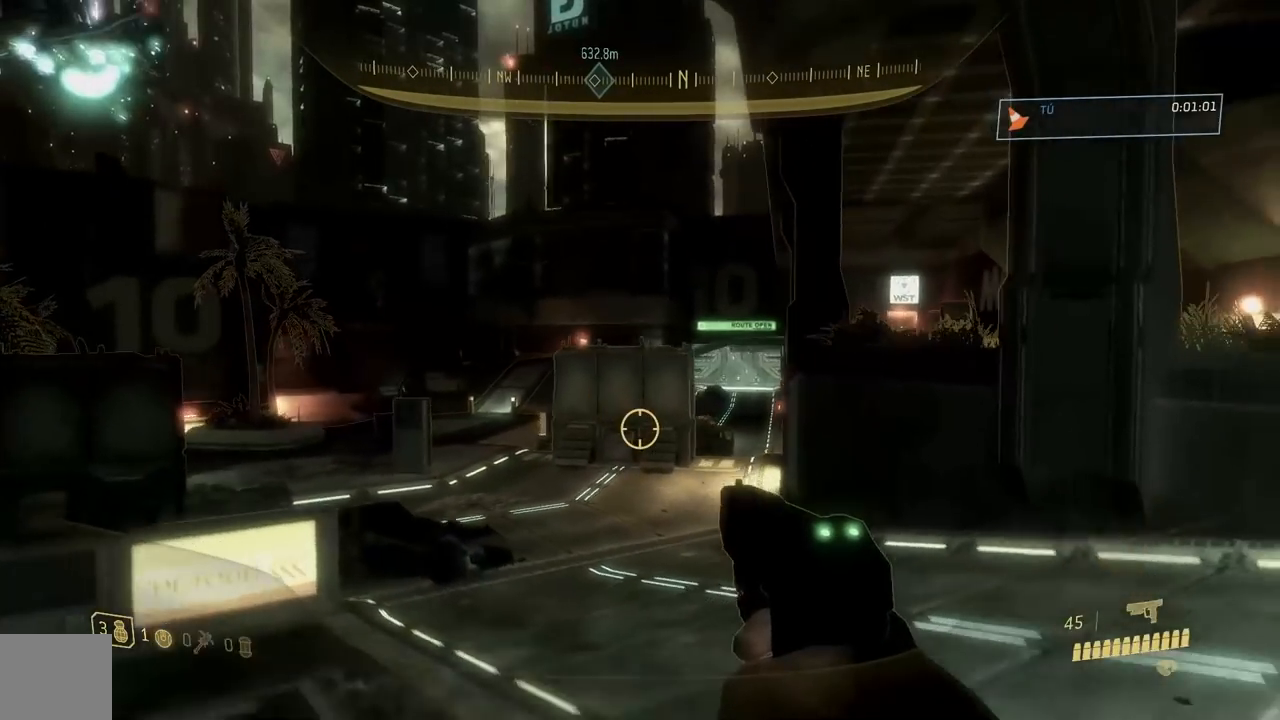
{"buttons": [], "left_stick": "up-right", "right_stick": "up-right", "button_events": [[133, "A", "down"], [250, "A", "up"]]}
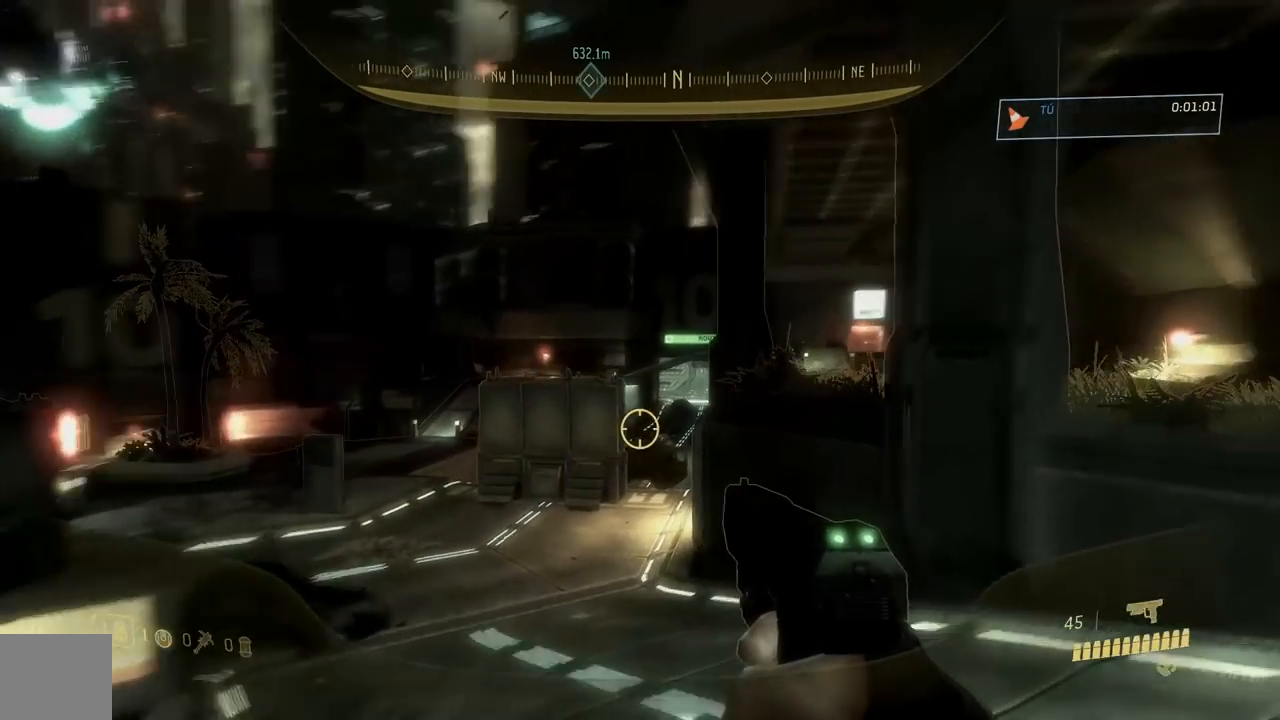
{"buttons": [], "left_stick": "up-right", "right_stick": "center", "button_events": [[67, "R3", "down"], [184, "R3", "up"], [417, "Y", "down"], [501, "Y", "up"]]}
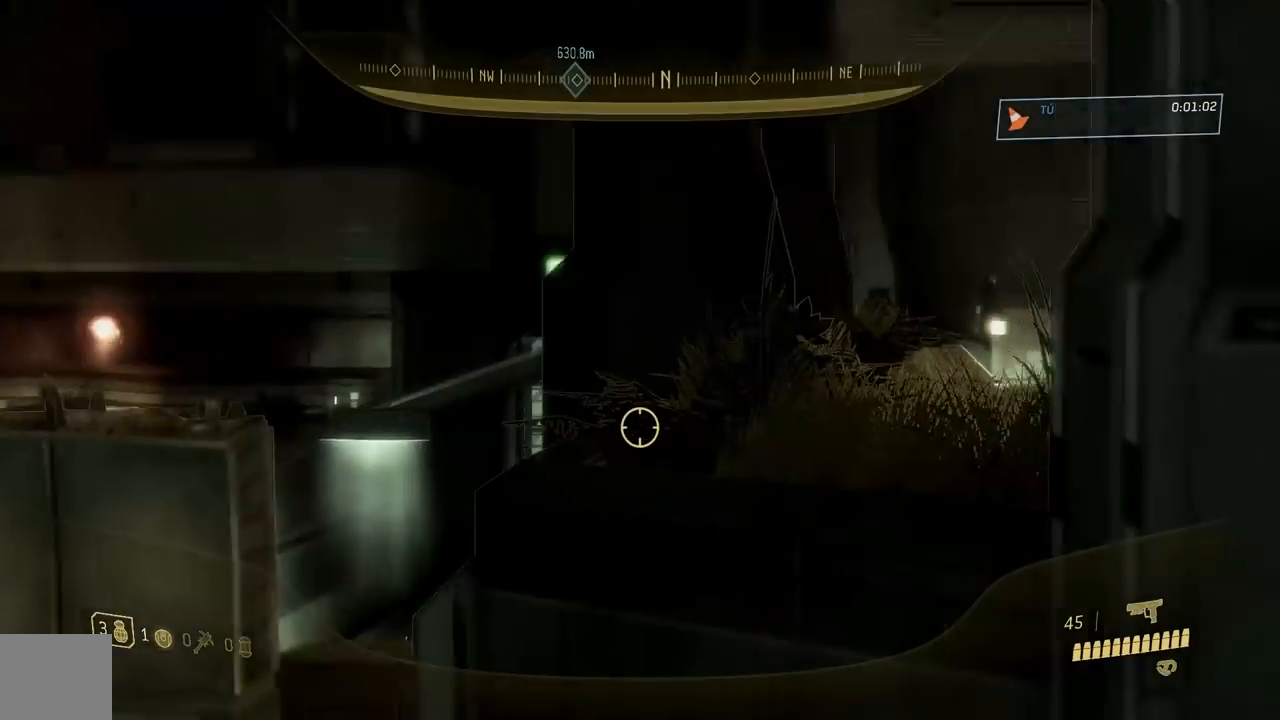
{"buttons": ["Y"], "left_stick": "up-right", "right_stick": "center", "button_events": [[300, "L2", "down"], [350, "L2", "up"], [467, "Y", "down"]]}
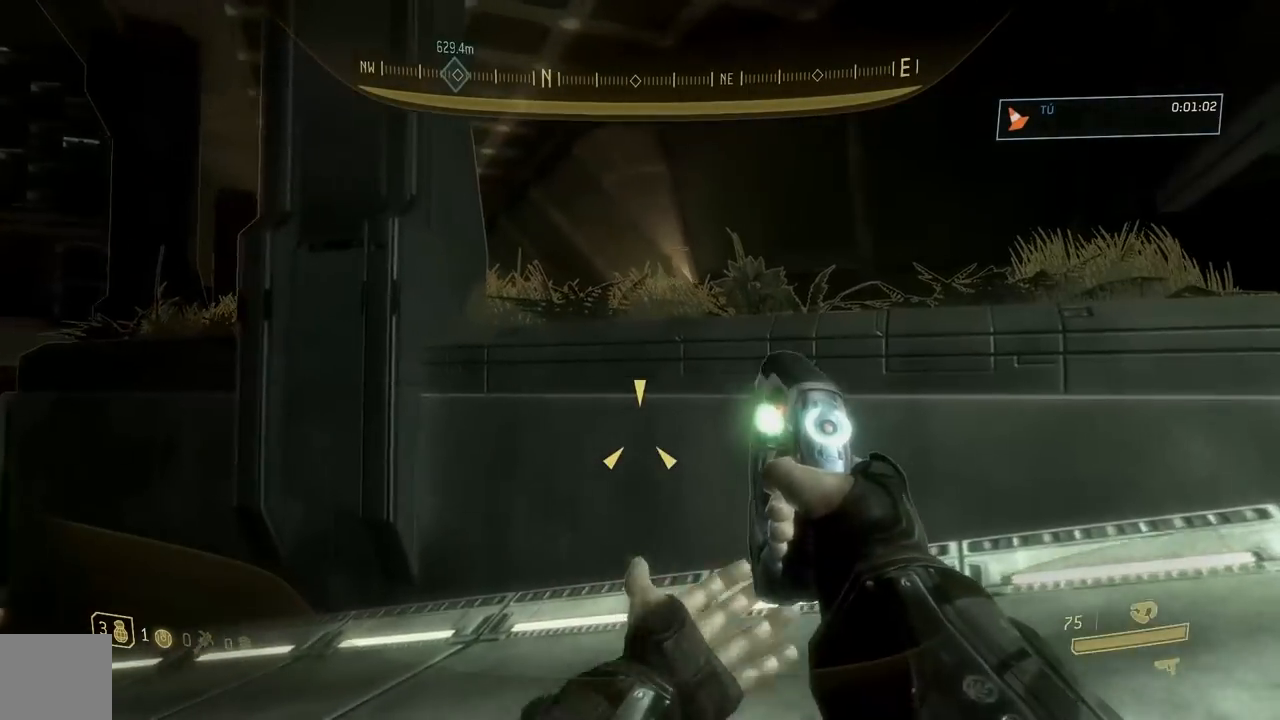
{"buttons": [], "left_stick": "up-right", "right_stick": "down", "button_events": [[50, "Y", "up"]]}